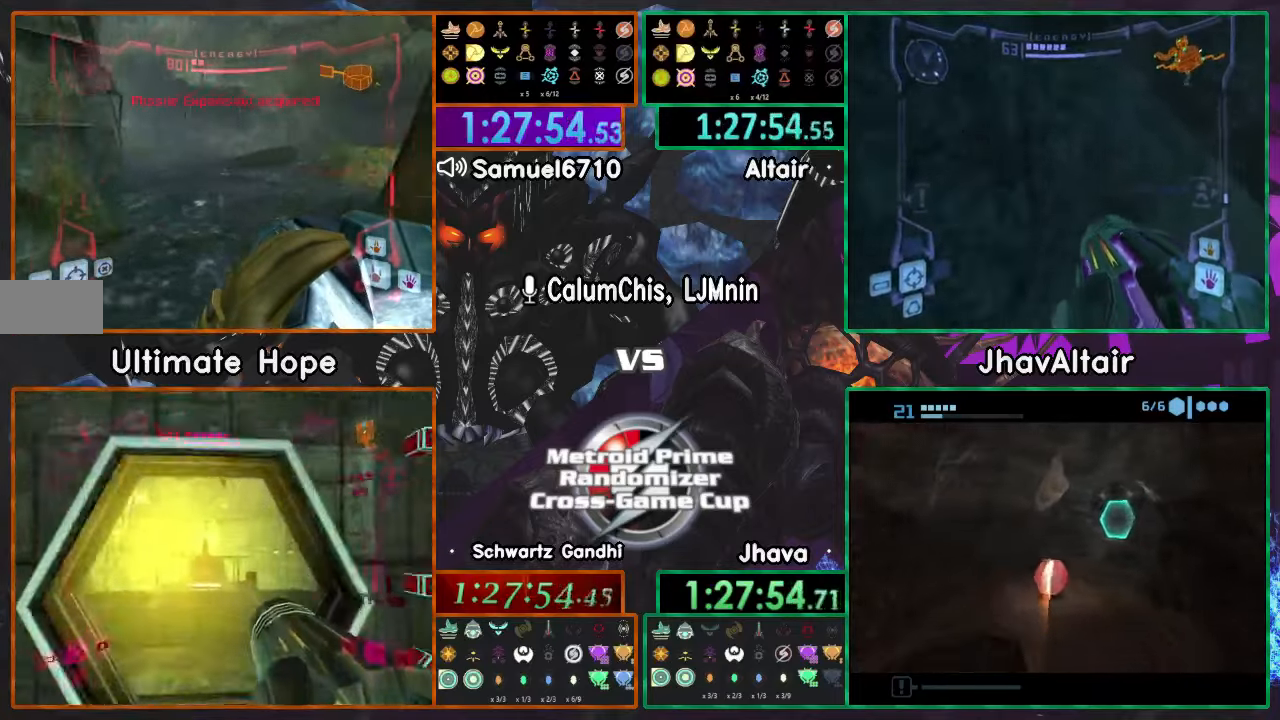
Gameplay with a controller (Nintendo layout); each line is a JSON object with the inputs held at the frame after it (dt_ms = milliseconds from this image to that frame). "events" lists button and stick changes between this image and that frame as [ms after this image, input, new state], when the widget could be followed in between. Not read: B L3 R3 START Y Z.
{"dt_ms": 500, "buttons": [], "left_stick": "left", "right_stick": "center", "events": [[250, "left_stick", "left"], [367, "L1", "up"], [383, "R1", "up"]]}
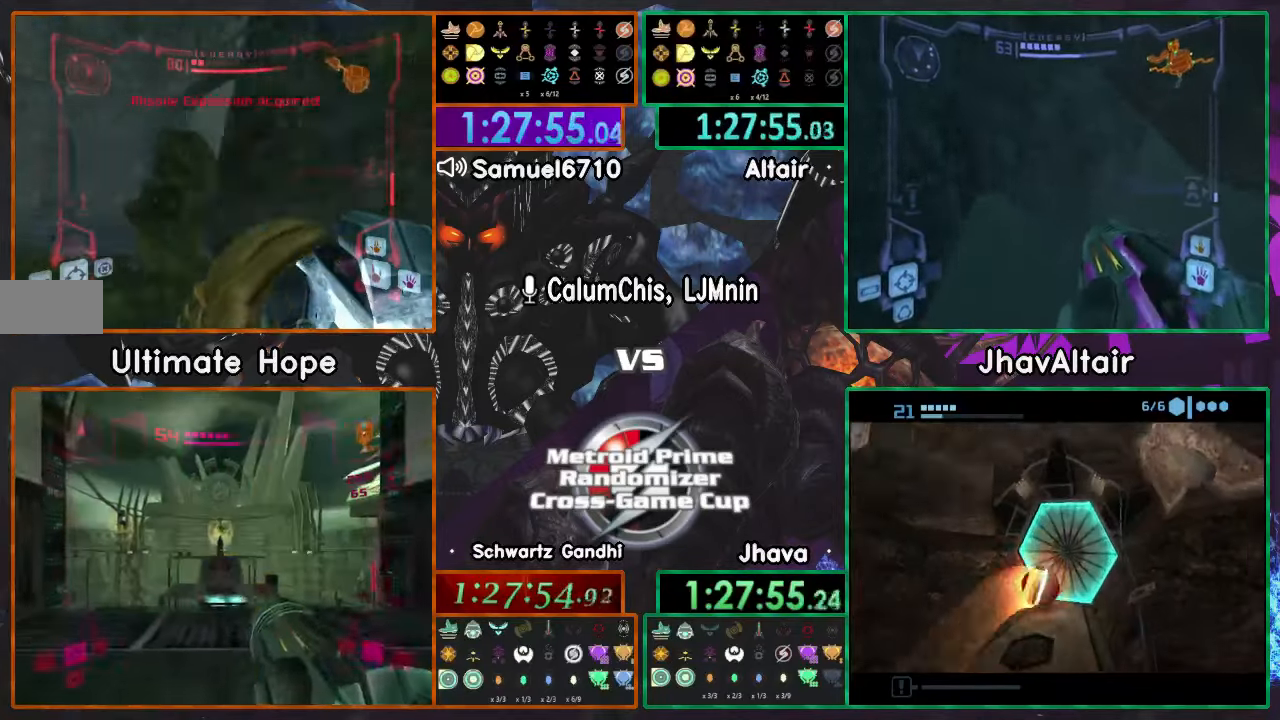
{"dt_ms": 501, "buttons": [], "left_stick": "down", "right_stick": "center", "events": [[217, "left_stick", "down-left"], [417, "left_stick", "down"]]}
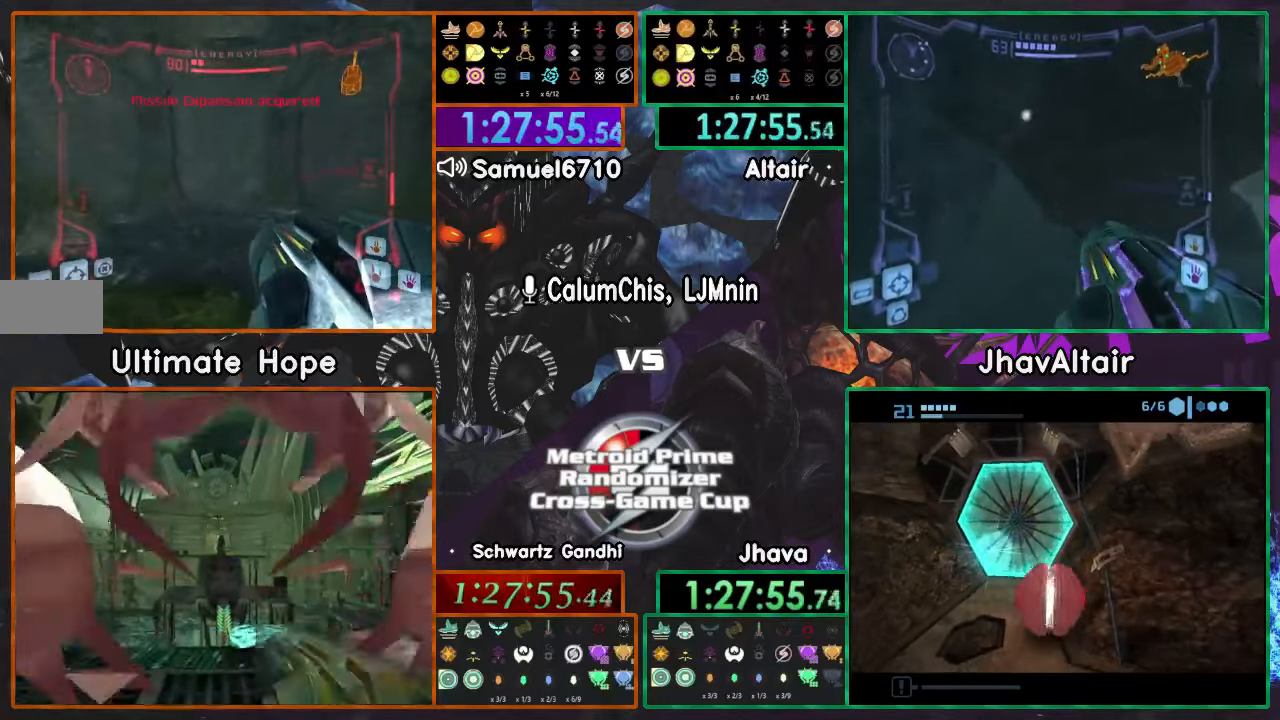
{"dt_ms": 500, "buttons": ["L1"], "left_stick": "down-right", "right_stick": "center", "events": [[183, "left_stick", "down-right"], [200, "L1", "down"]]}
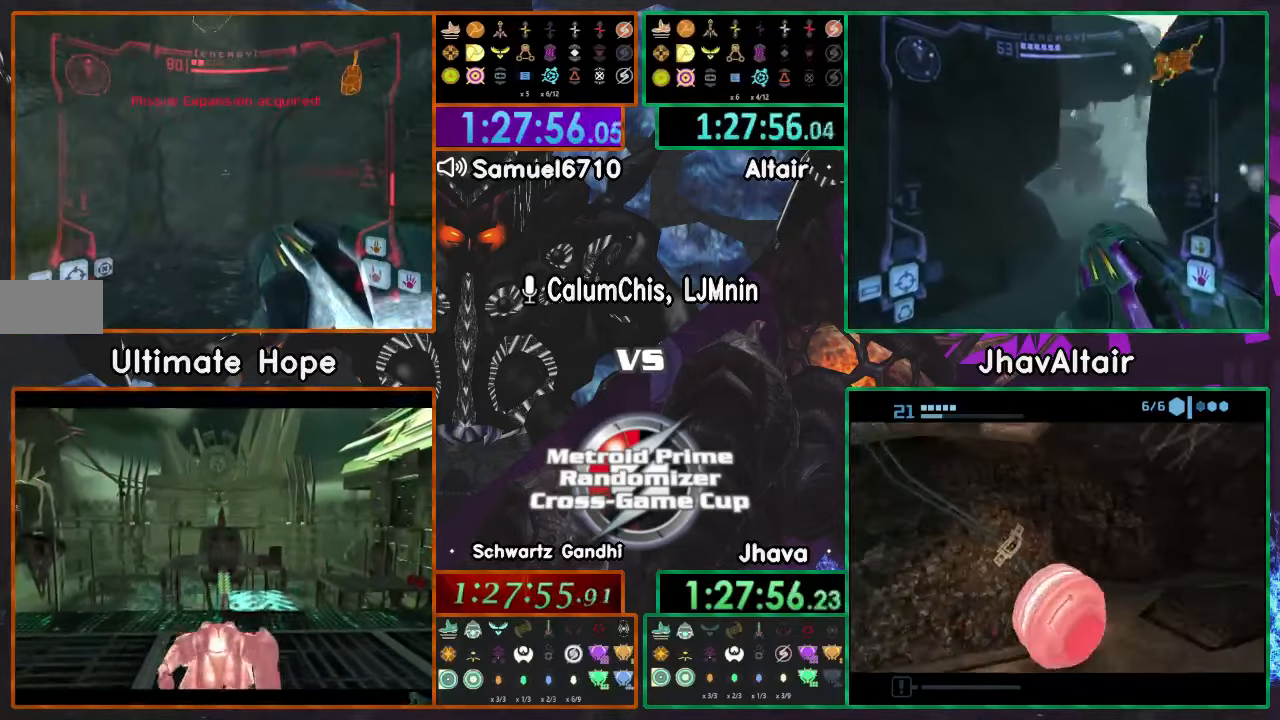
{"dt_ms": 501, "buttons": ["L1"], "left_stick": "center", "right_stick": "center", "events": [[17, "left_stick", "right"], [351, "left_stick", "center"]]}
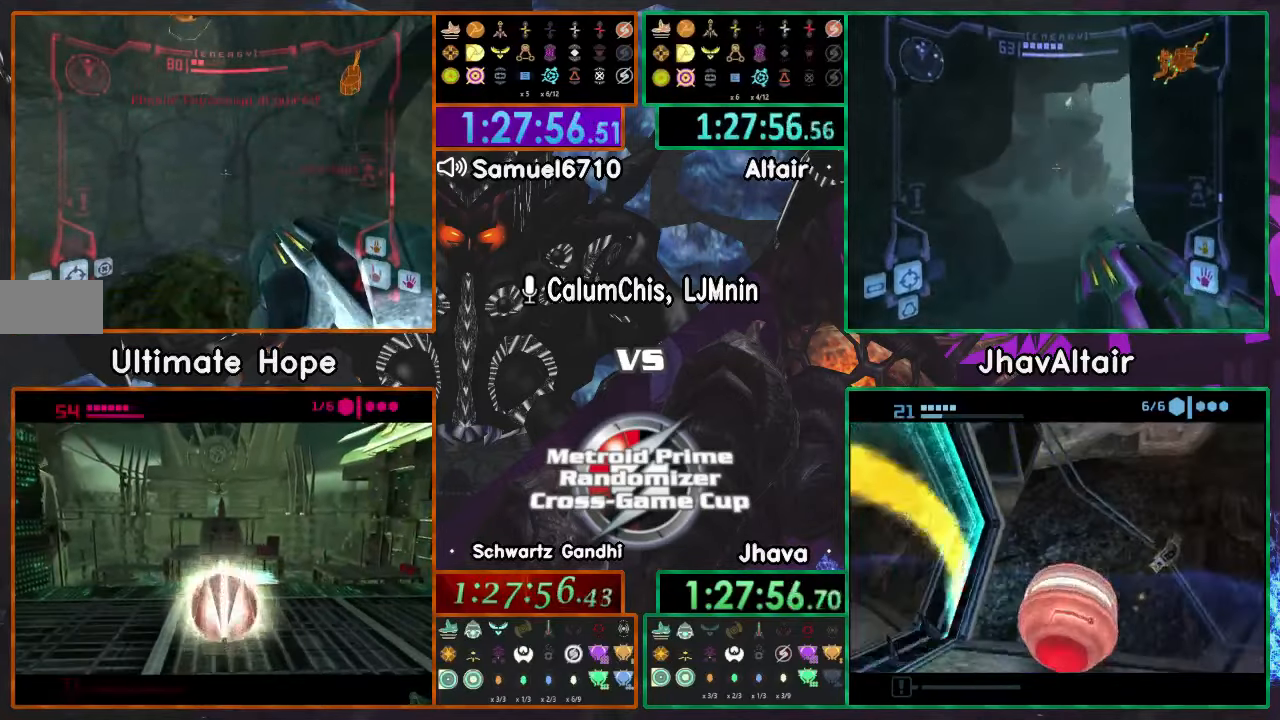
{"dt_ms": 500, "buttons": ["L1"], "left_stick": "center", "right_stick": "center", "events": [[100, "left_stick", "up-left"], [167, "left_stick", "up"], [450, "left_stick", "center"]]}
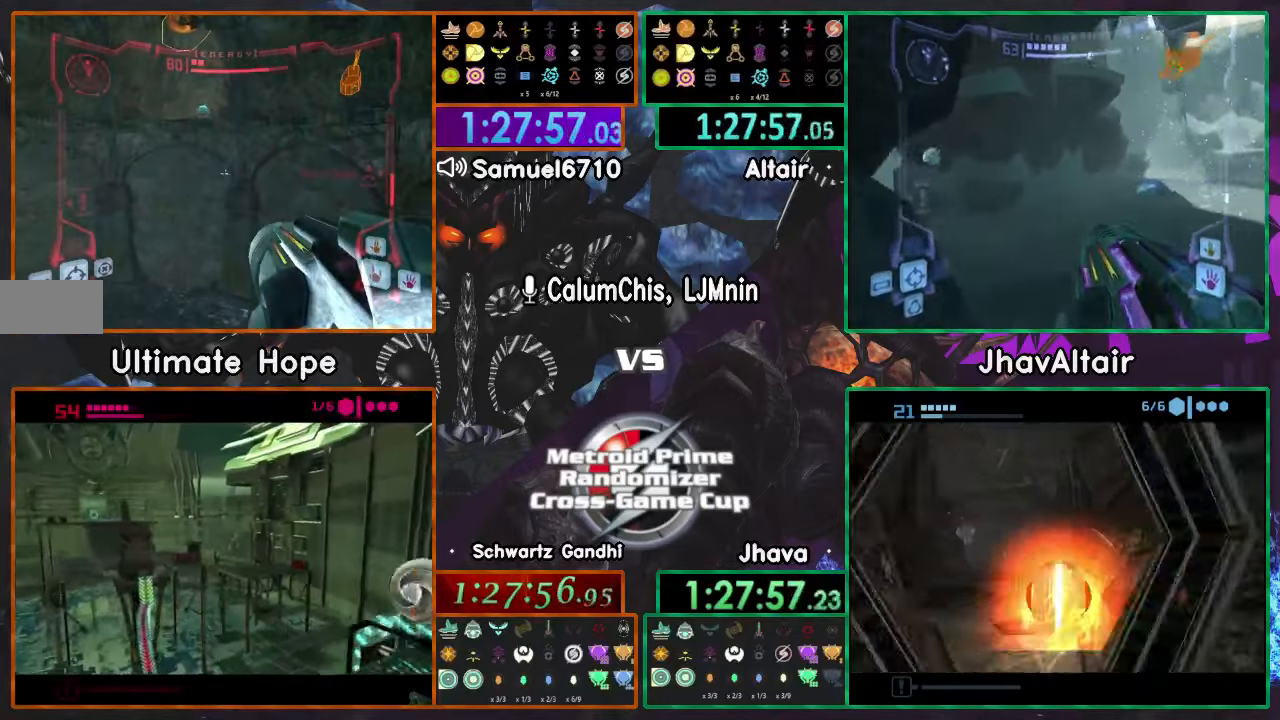
{"dt_ms": 501, "buttons": ["L1"], "left_stick": "up-left", "right_stick": "center", "events": [[367, "left_stick", "up-left"]]}
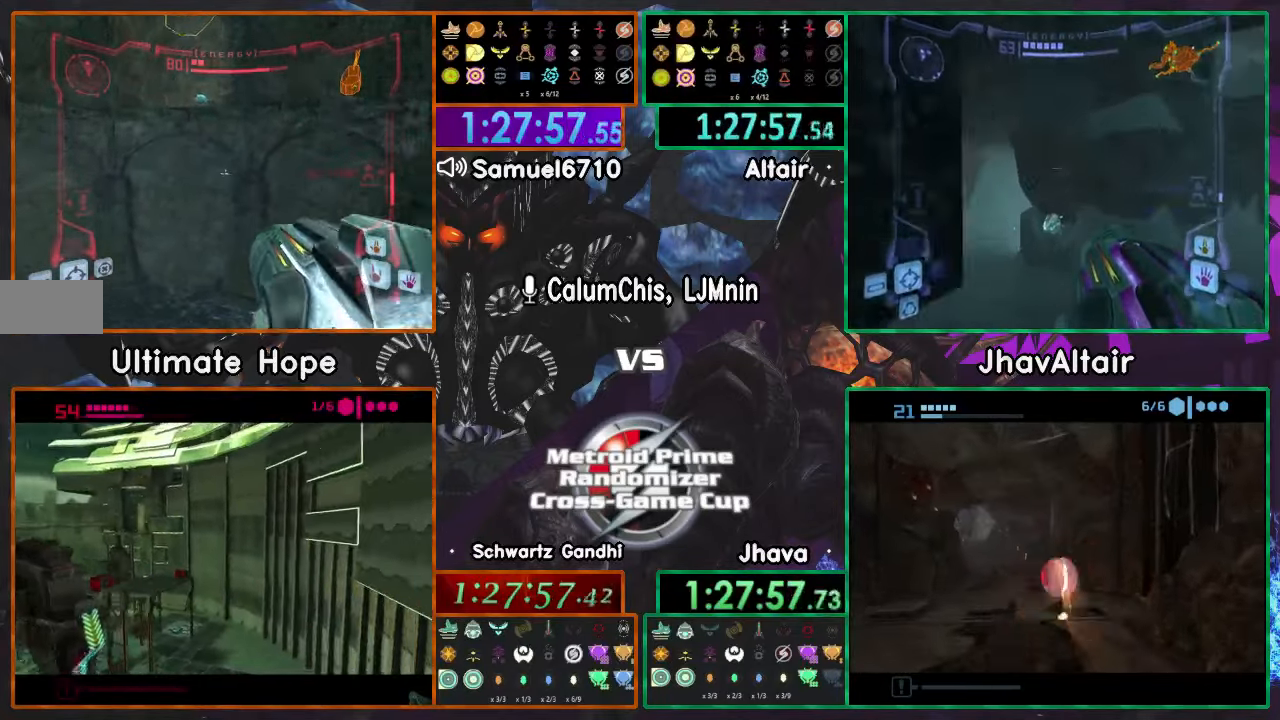
{"dt_ms": 1000, "buttons": ["R1"], "left_stick": "up-left", "right_stick": "center"}
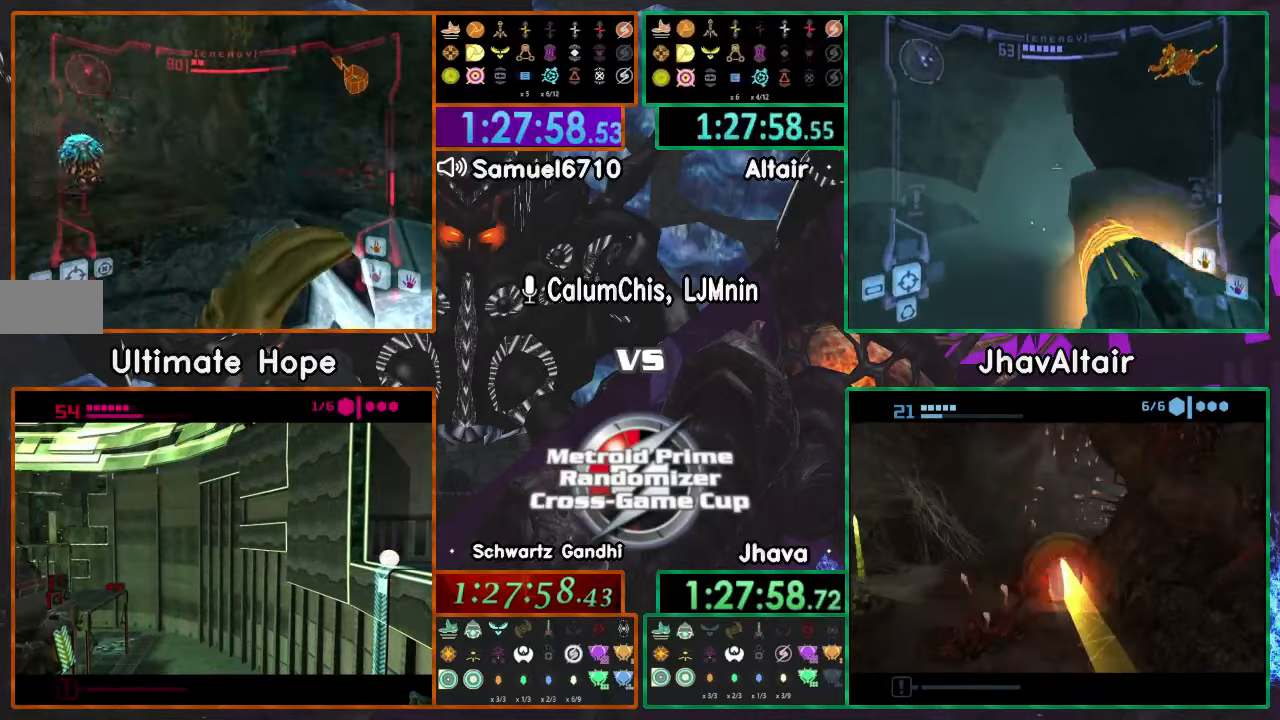
{"dt_ms": 501, "buttons": [], "left_stick": "up", "right_stick": "center"}